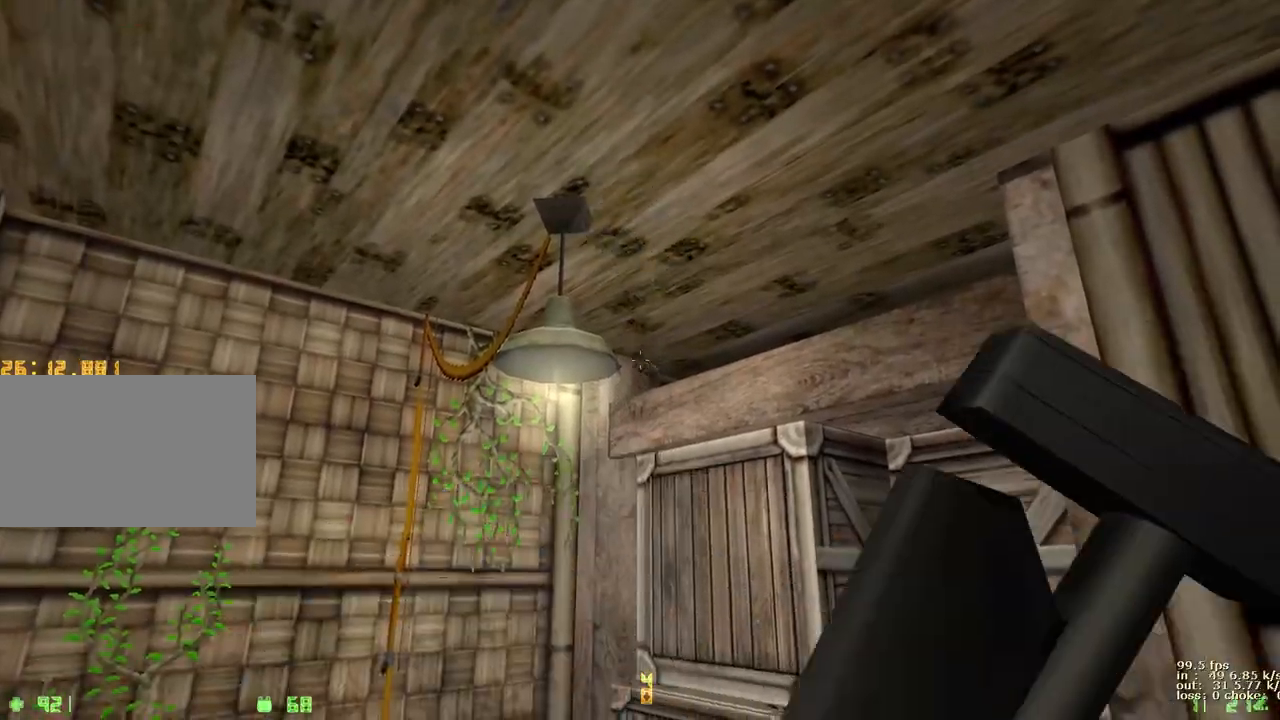
Gameplay with keyboard and mouse; each line is a JSON object with the keys held at the frame after it. "events" lists presses ("down") and releases ("up") of "1", "2", "3", "4", "5", "a", "alt", "b", "c", "caps_lock", "ctrl", "d", "e", "f", "g", "q", "r", "s", "shift", "space", "t", "tab", "v", "w", "x" and "z" between this image and that frame as [ms after this image, input, new state], when the widget could be followed in between. No other keys are recorded. Mouse buttons are not recorded. Not read: mouse_move.
{"keys": [], "events": [[50, "e", "up"], [150, "a", "down"], [250, "s", "down"], [283, "a", "up"], [433, "s", "up"]]}
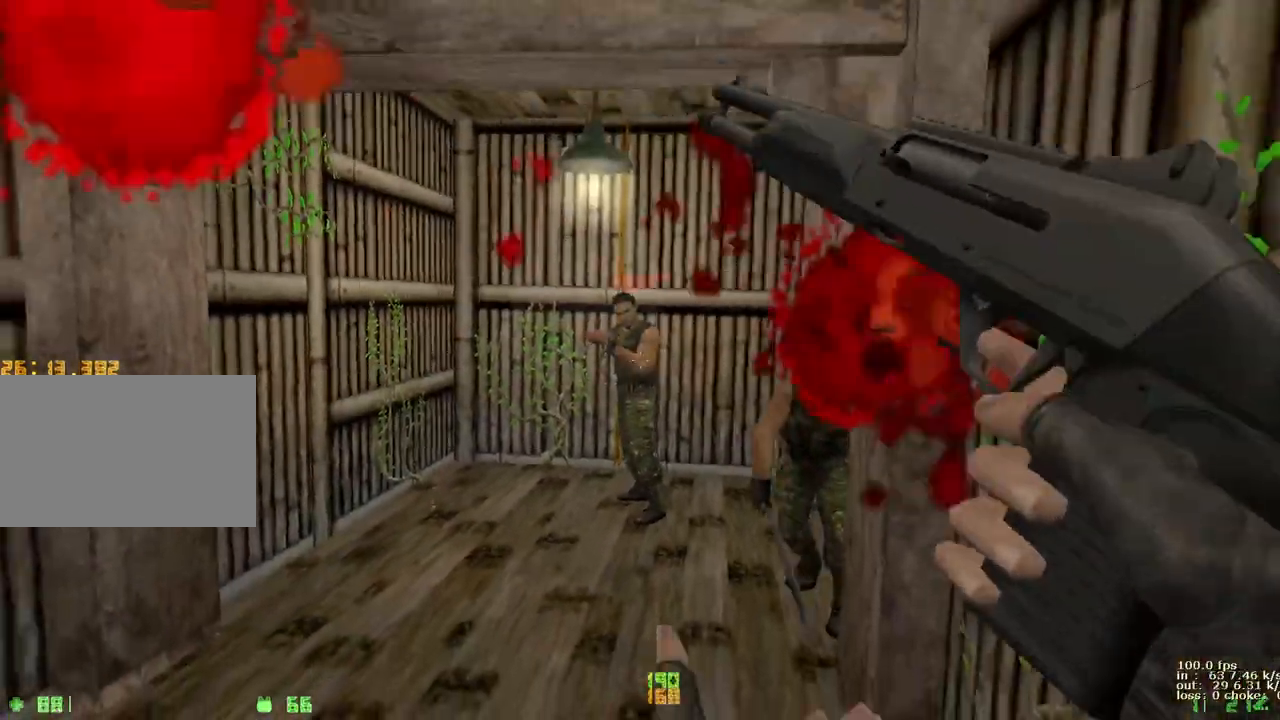
{"keys": [], "events": []}
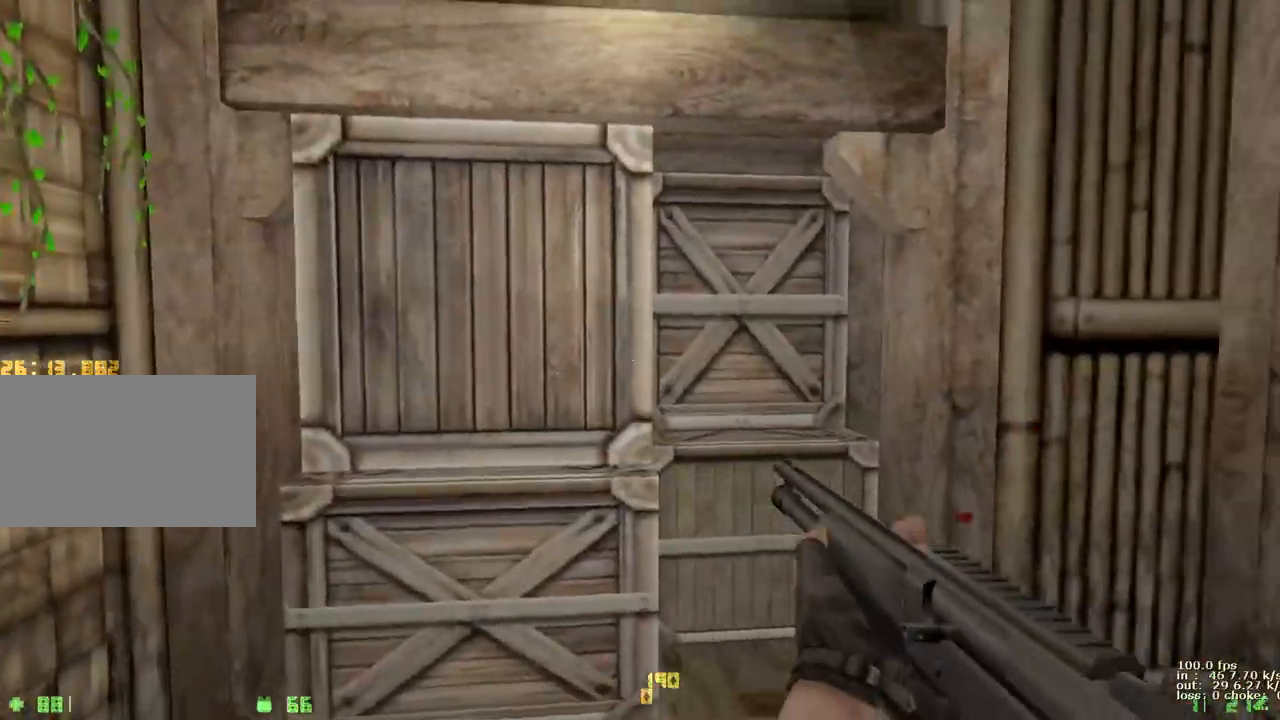
{"keys": [], "events": []}
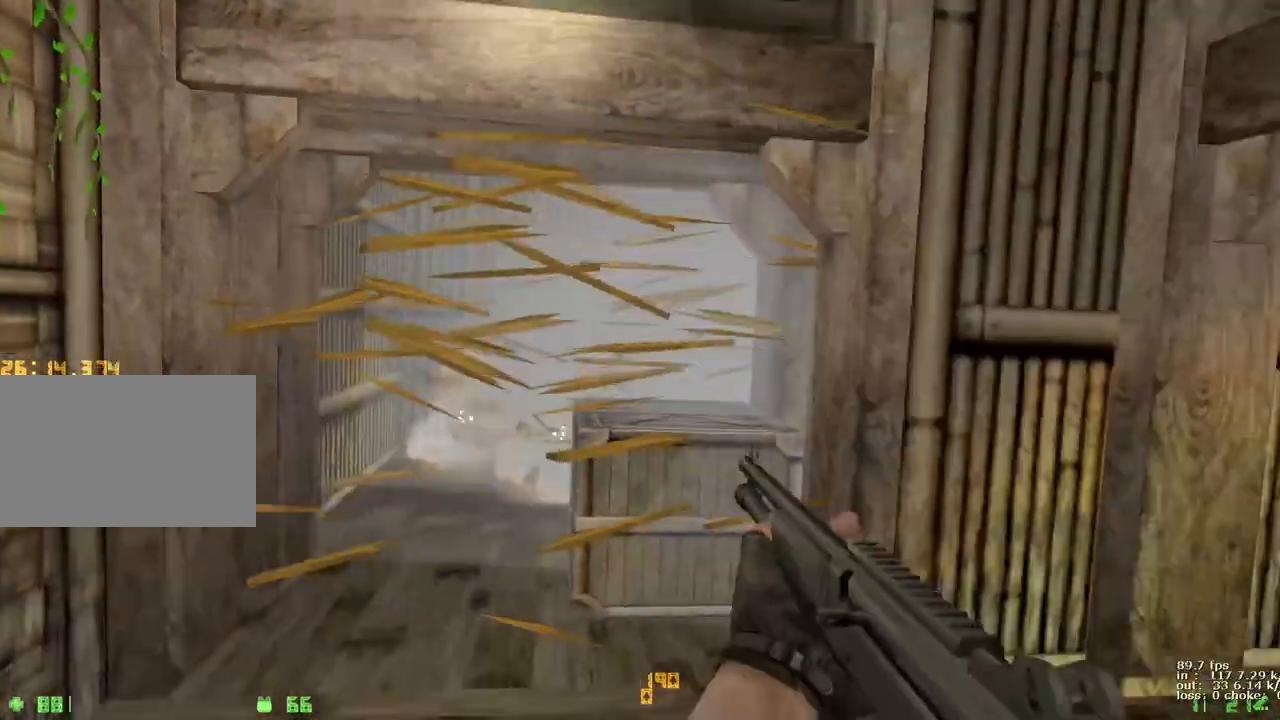
{"keys": ["b"], "events": [[433, "b", "down"]]}
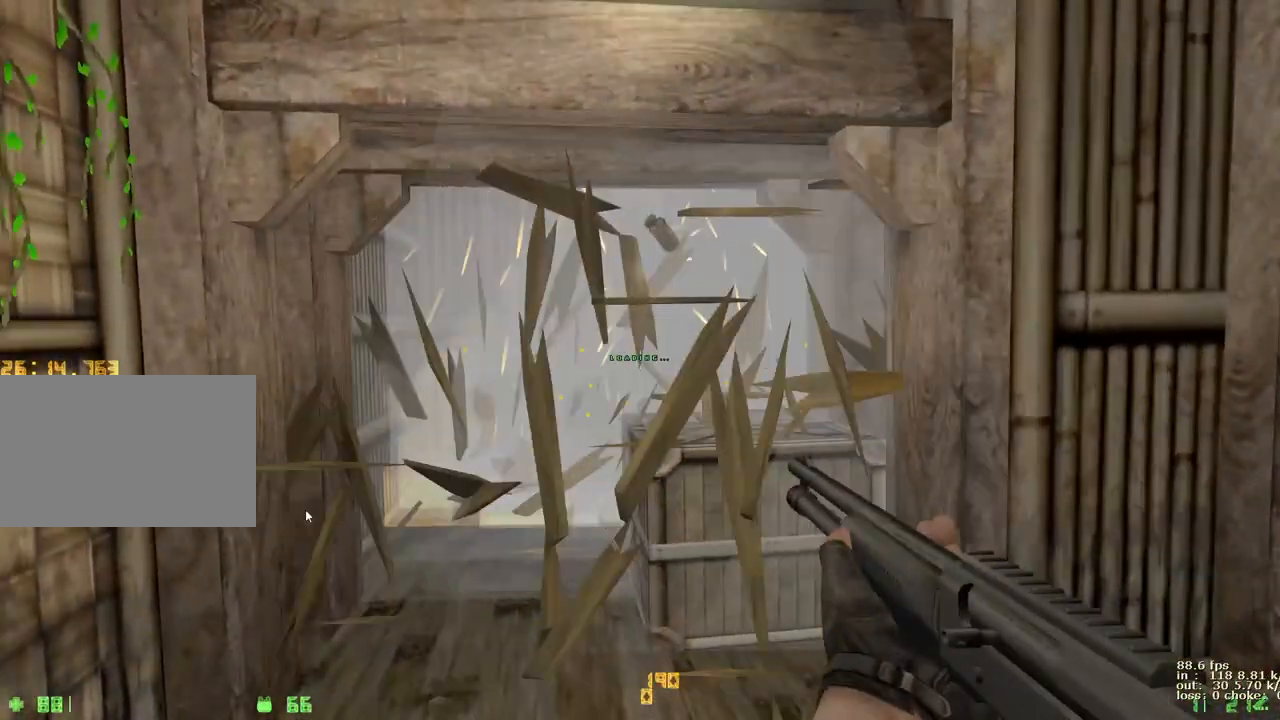
{"keys": ["b"], "events": [[67, "b", "up"], [483, "b", "down"]]}
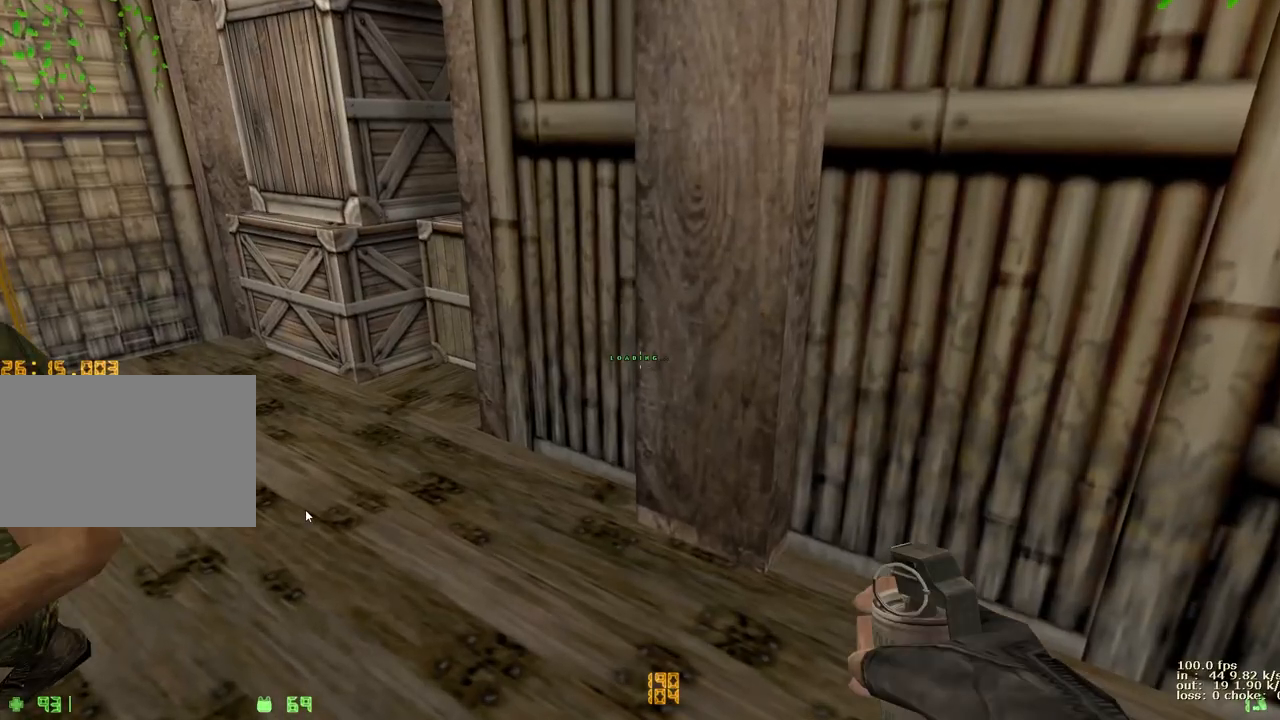
{"keys": [], "events": [[133, "b", "up"]]}
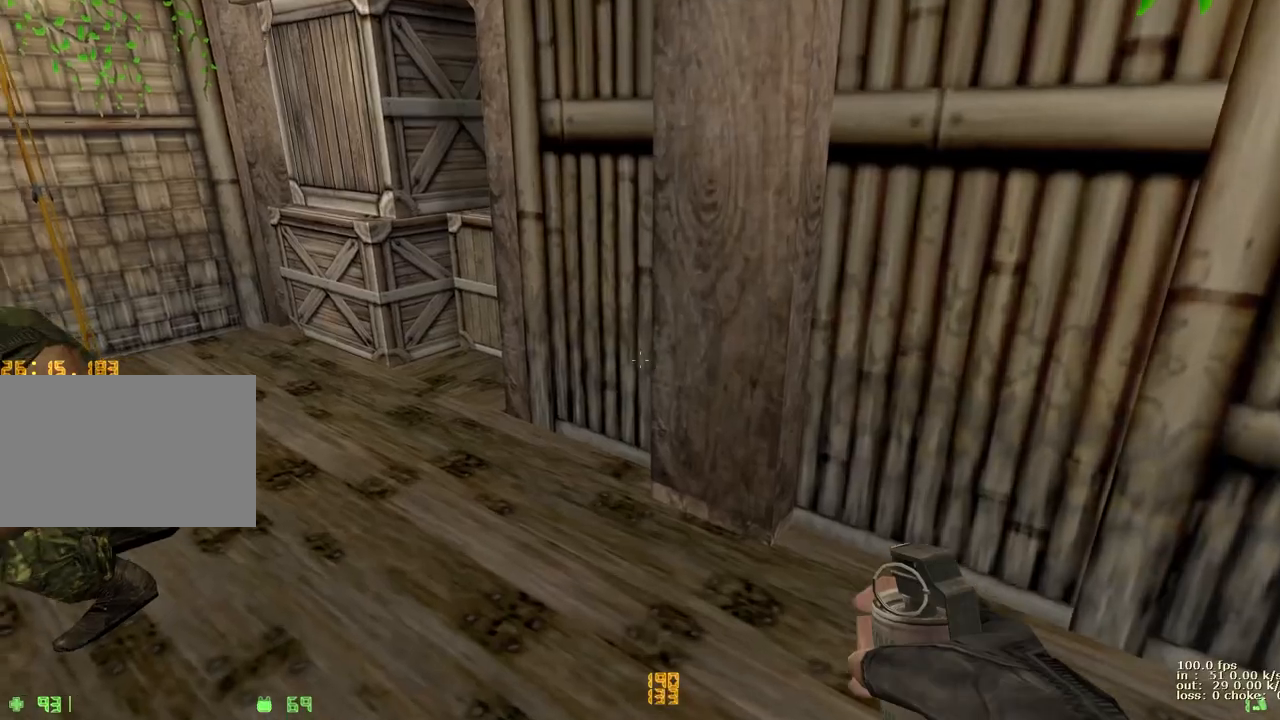
{"keys": ["e"], "events": [[67, "a", "down"], [333, "e", "down"], [383, "a", "up"]]}
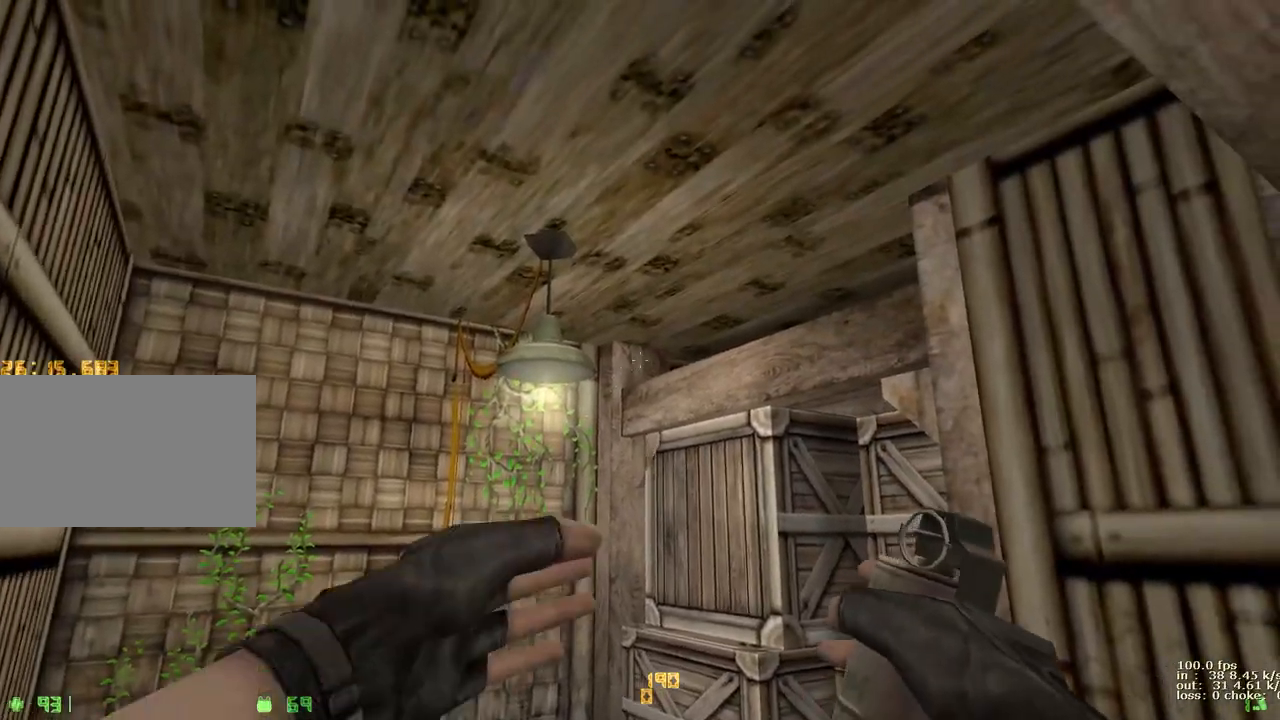
{"keys": ["1", "e"], "events": [[450, "1", "down"]]}
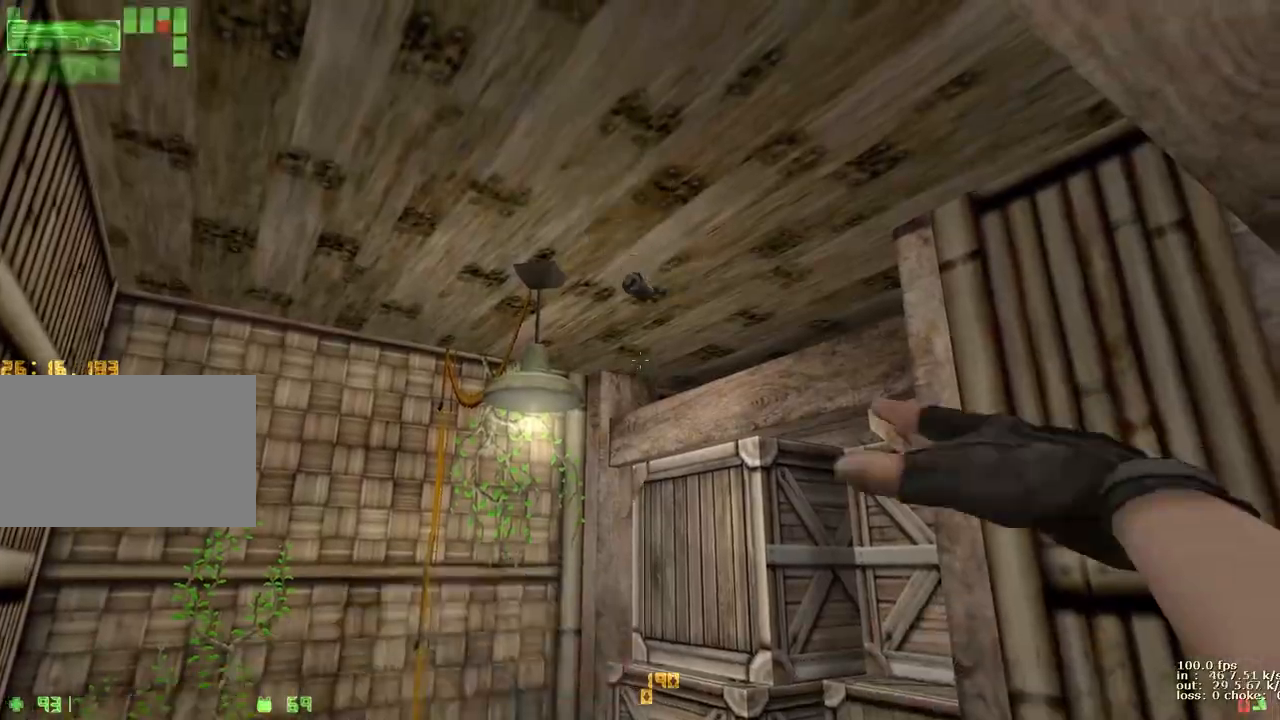
{"keys": [], "events": [[50, "1", "up"], [83, "e", "up"], [133, "a", "down"], [233, "s", "down"], [283, "a", "up"], [500, "s", "up"]]}
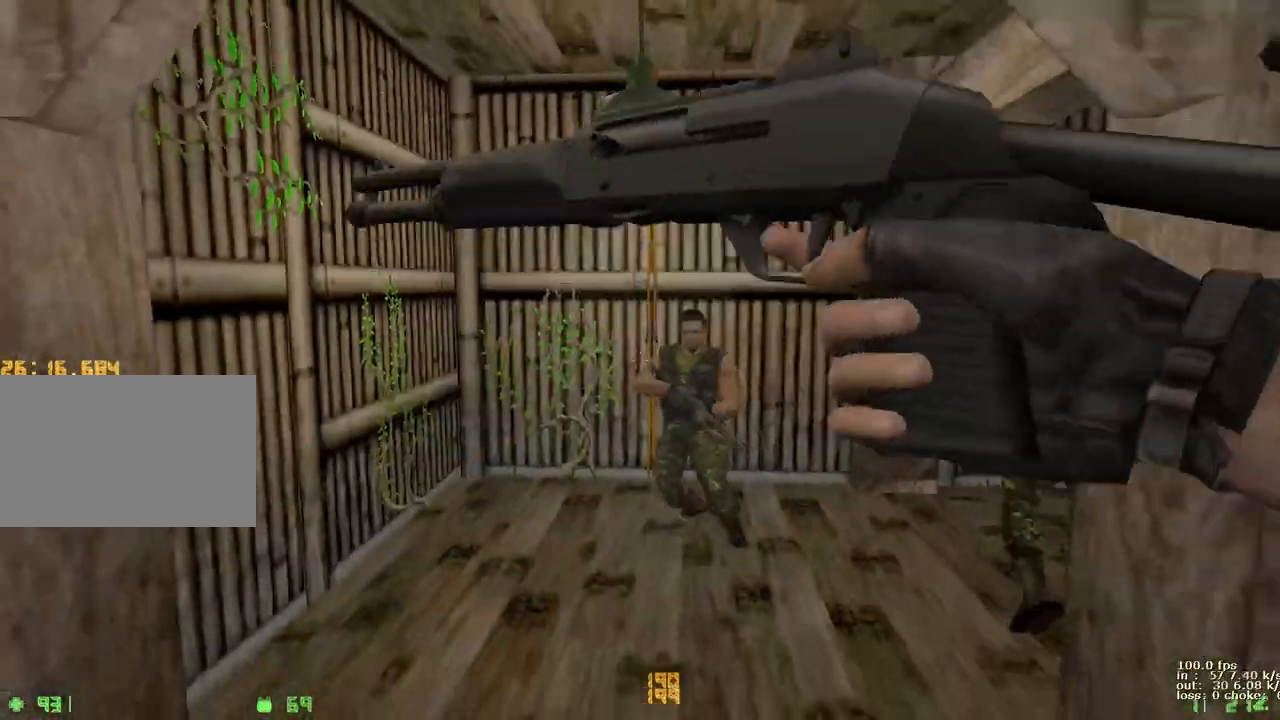
{"keys": [], "events": []}
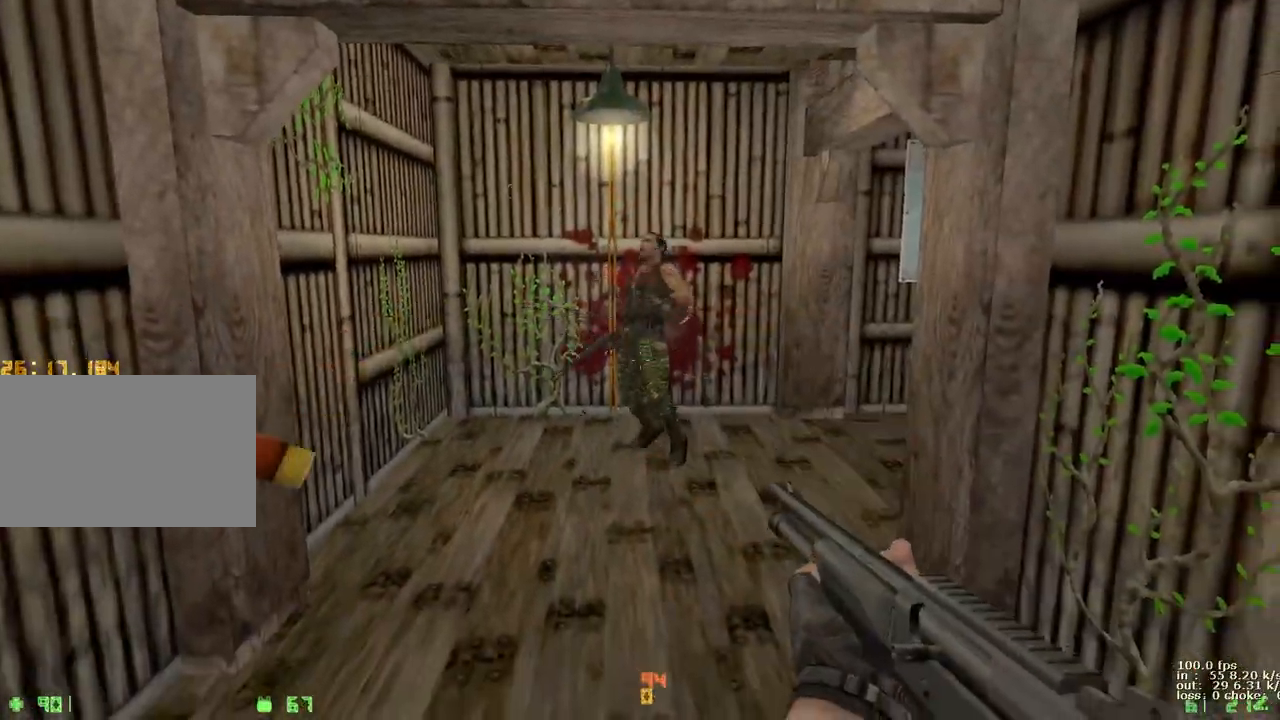
{"keys": [], "events": []}
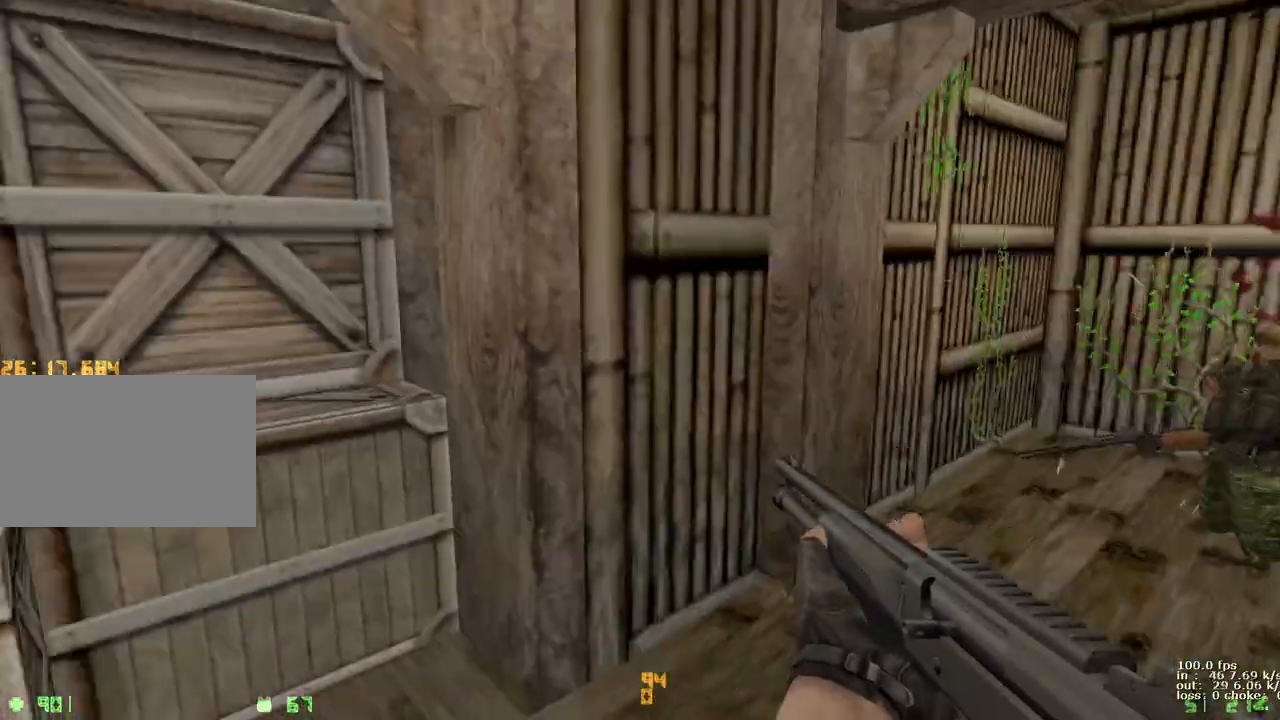
{"keys": [], "events": []}
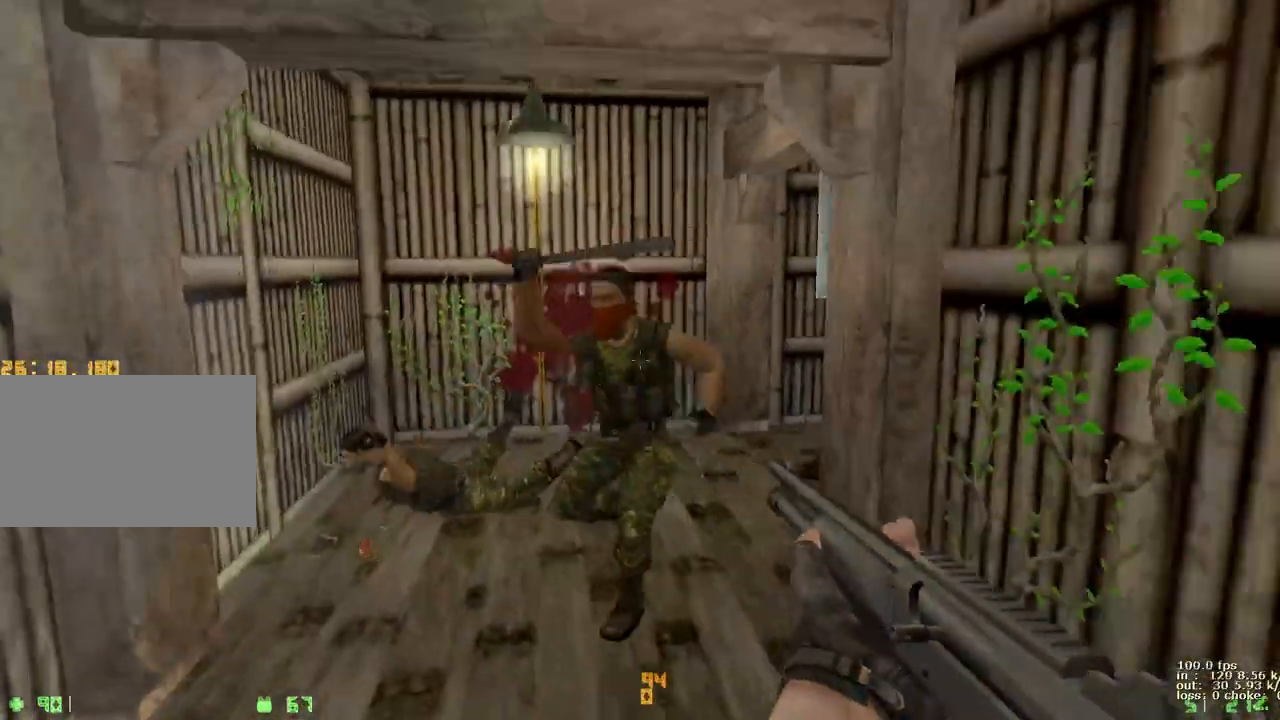
{"keys": [], "events": []}
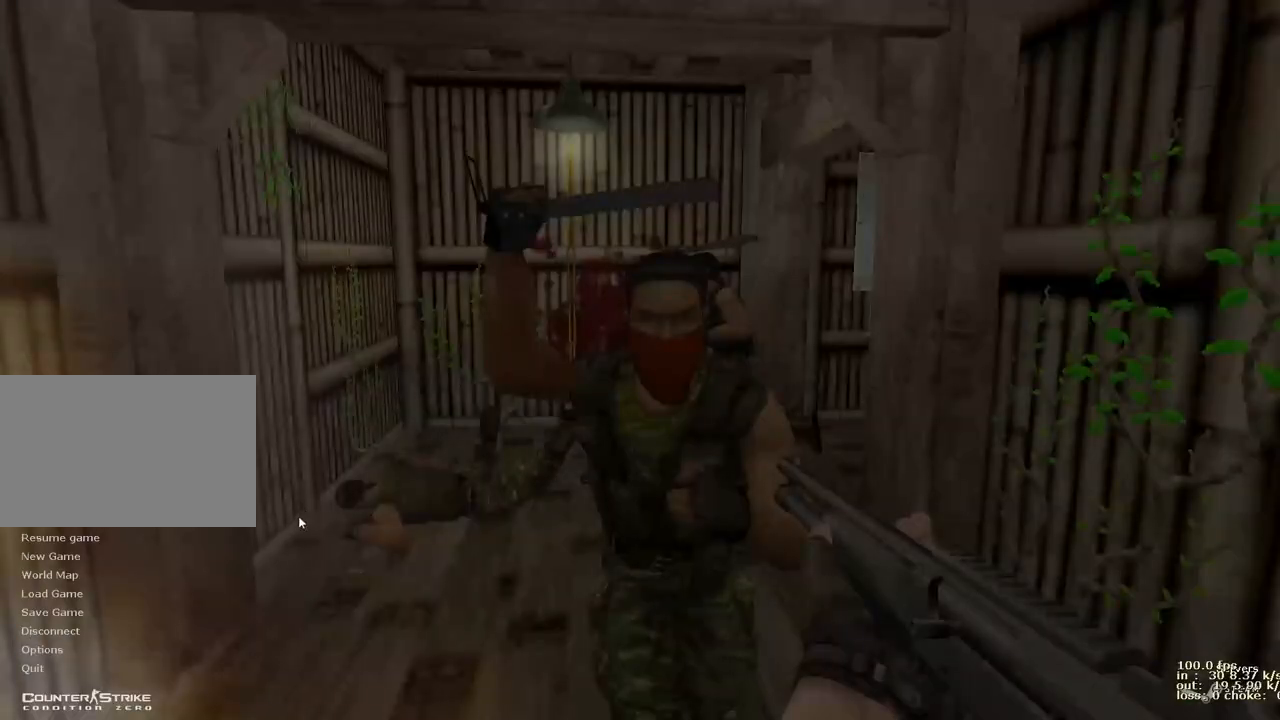
{"keys": [], "events": []}
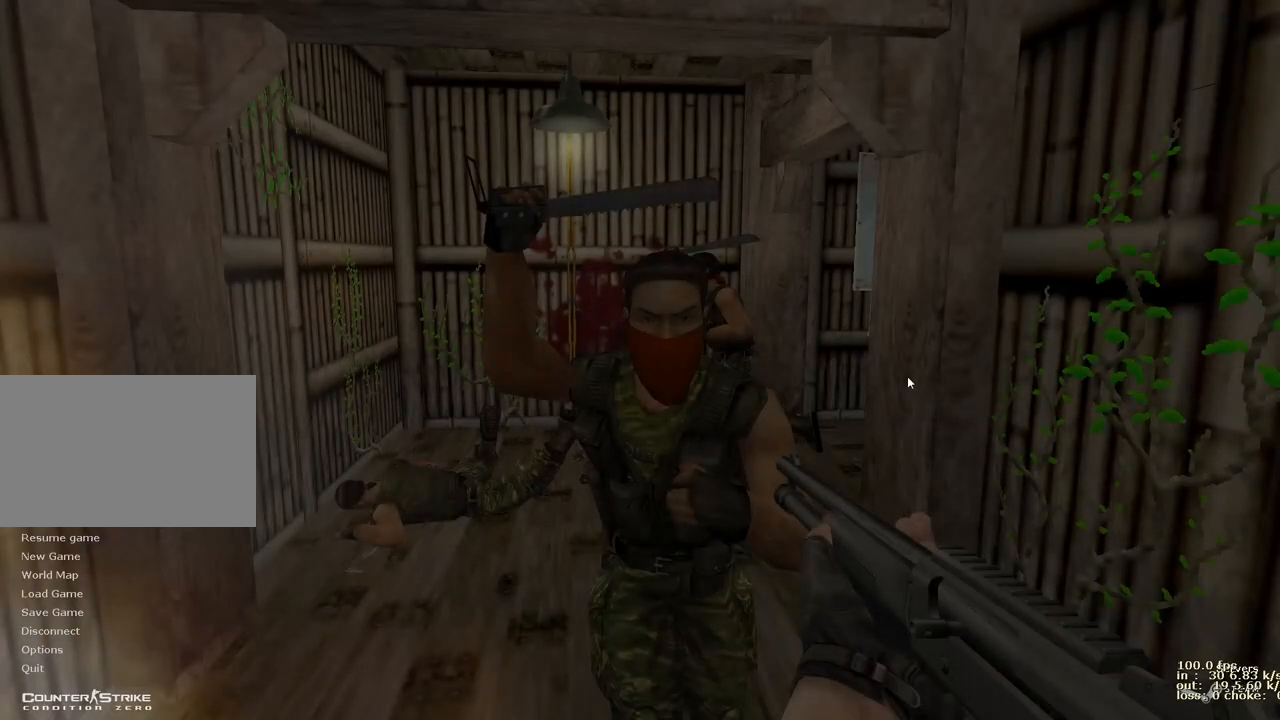
{"keys": [], "events": []}
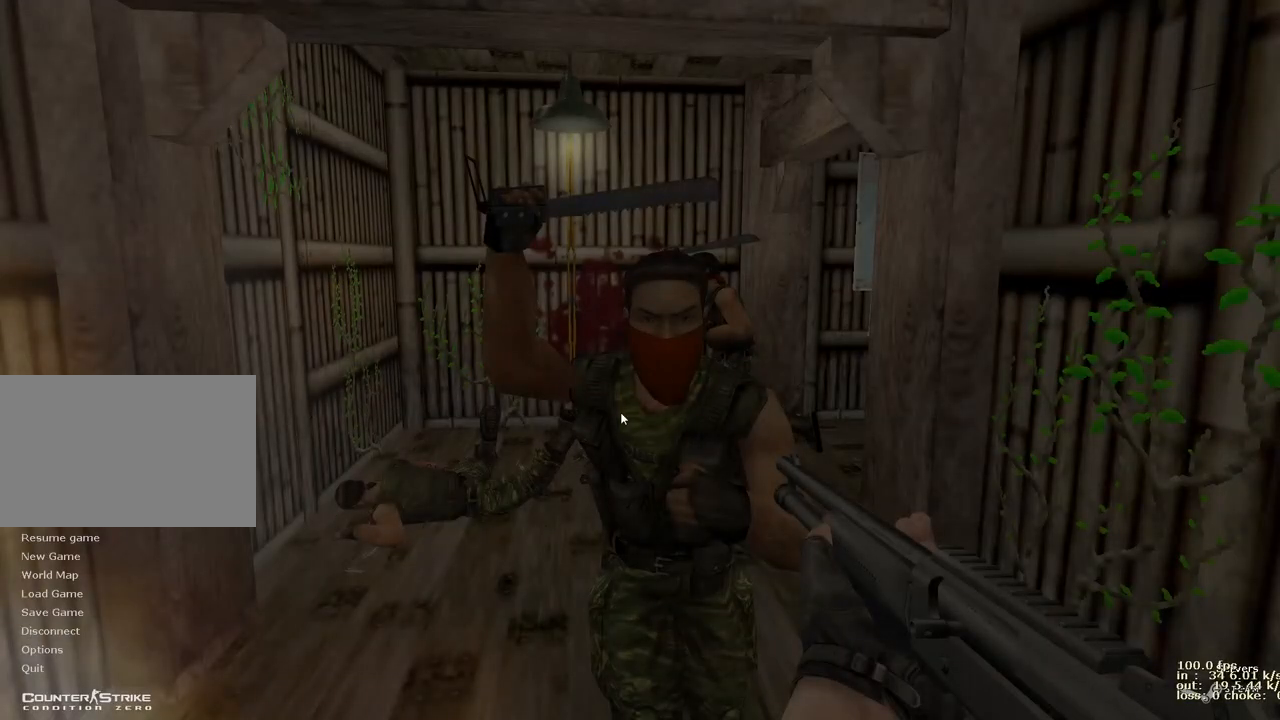
{"keys": [], "events": []}
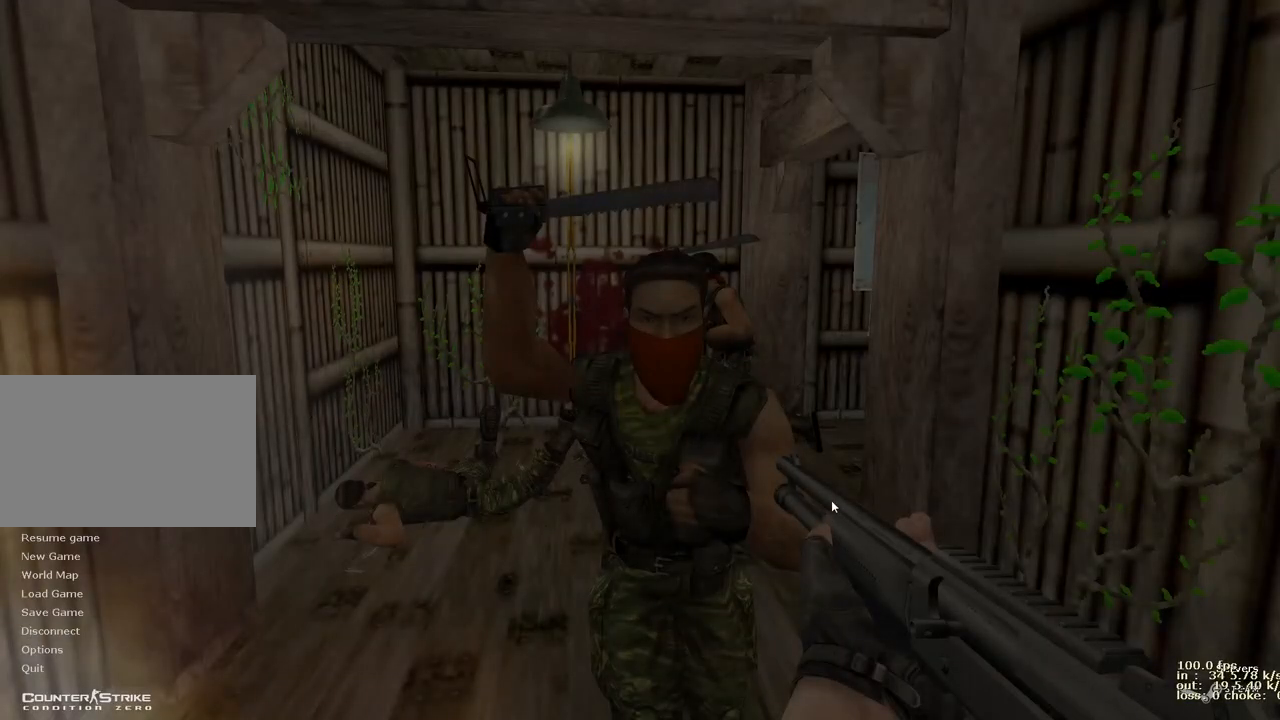
{"keys": ["ctrl"], "events": [[450, "ctrl", "down"]]}
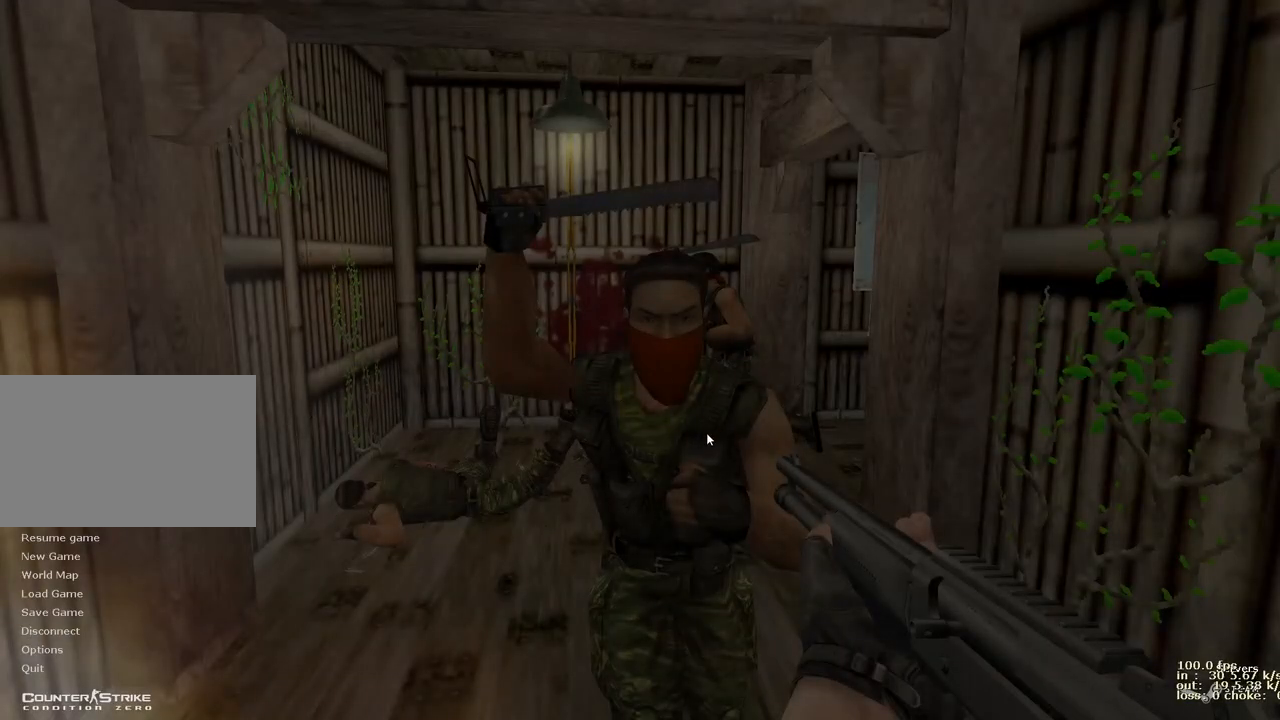
{"keys": ["b"], "events": [[33, "ctrl", "up"], [367, "b", "down"]]}
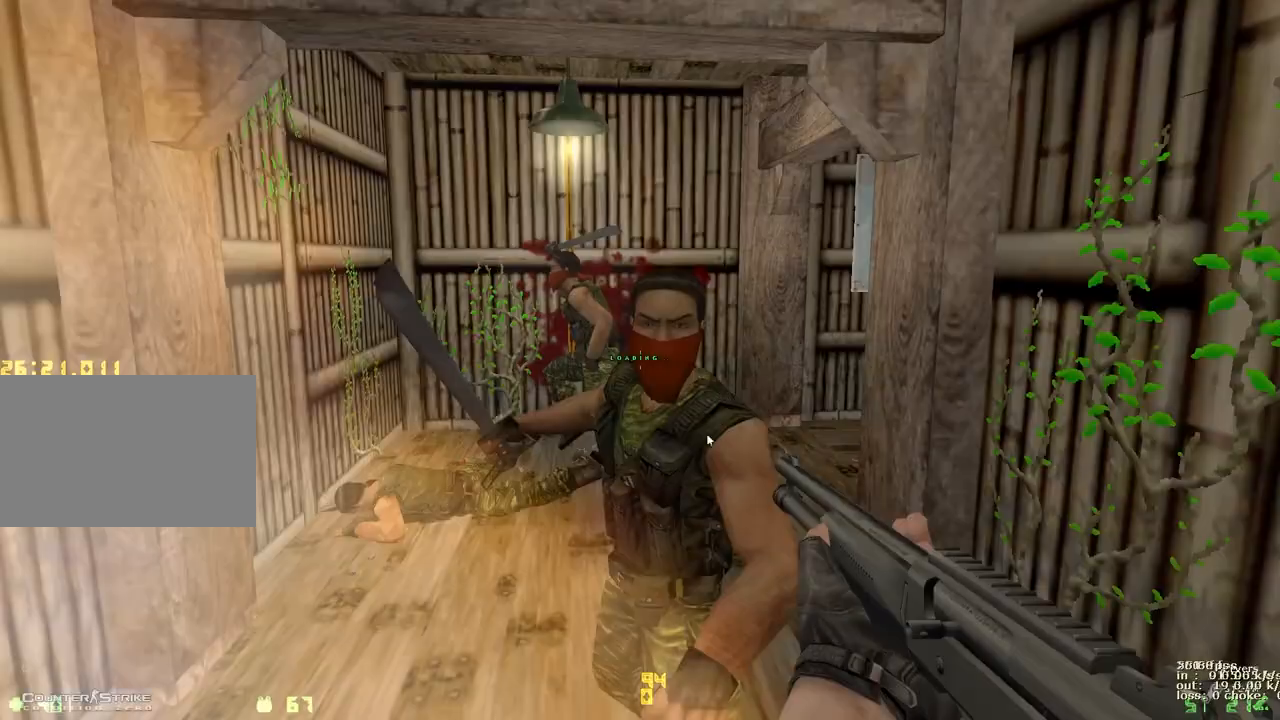
{"keys": [], "events": [[17, "b", "up"]]}
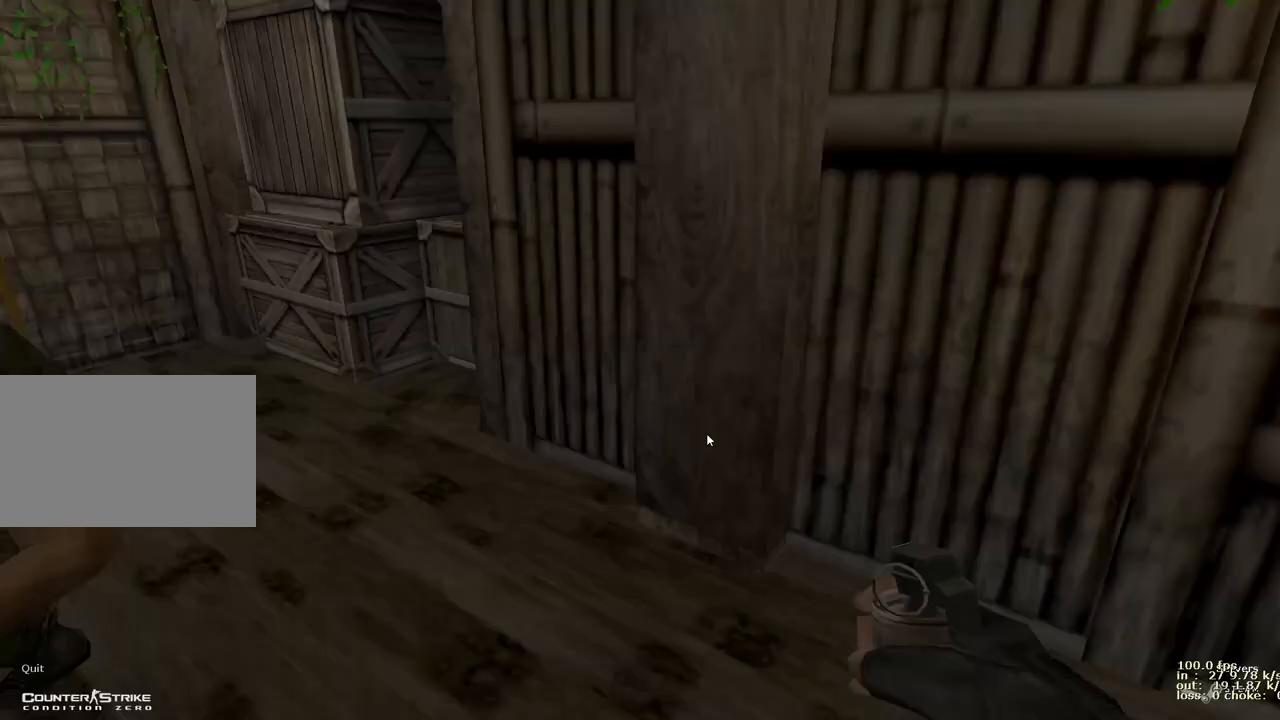
{"keys": [], "events": []}
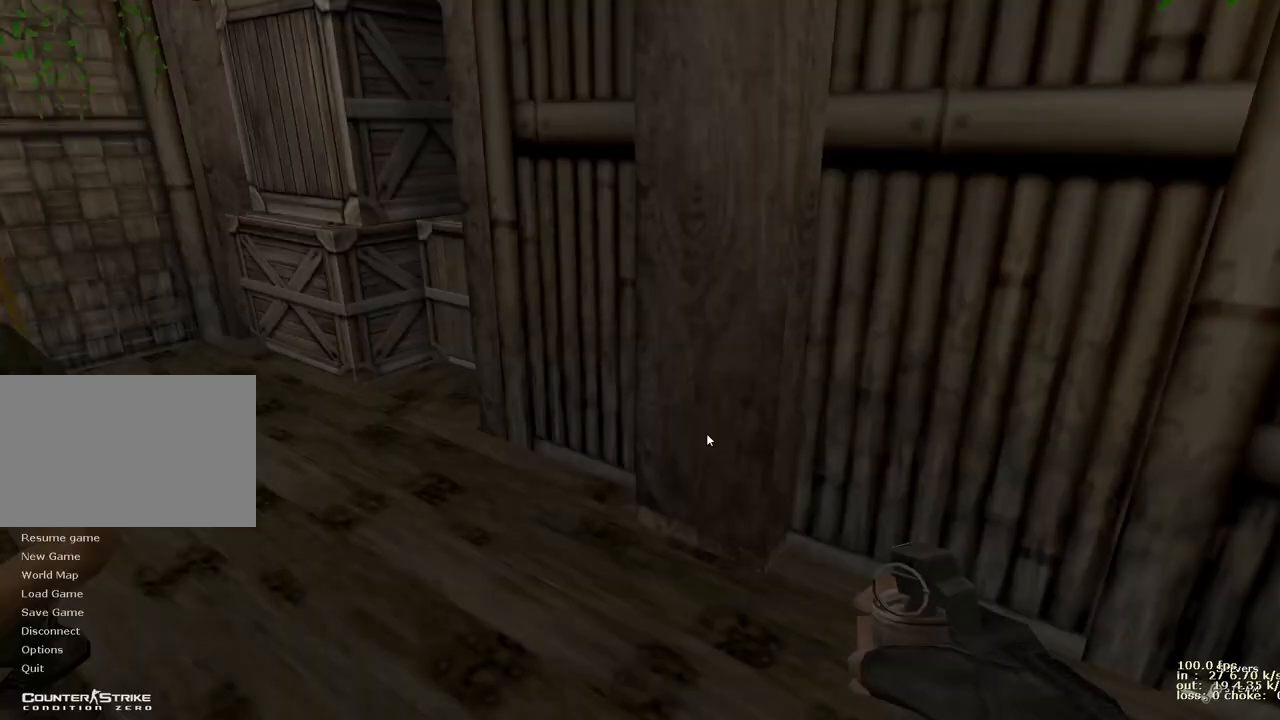
{"keys": [], "events": []}
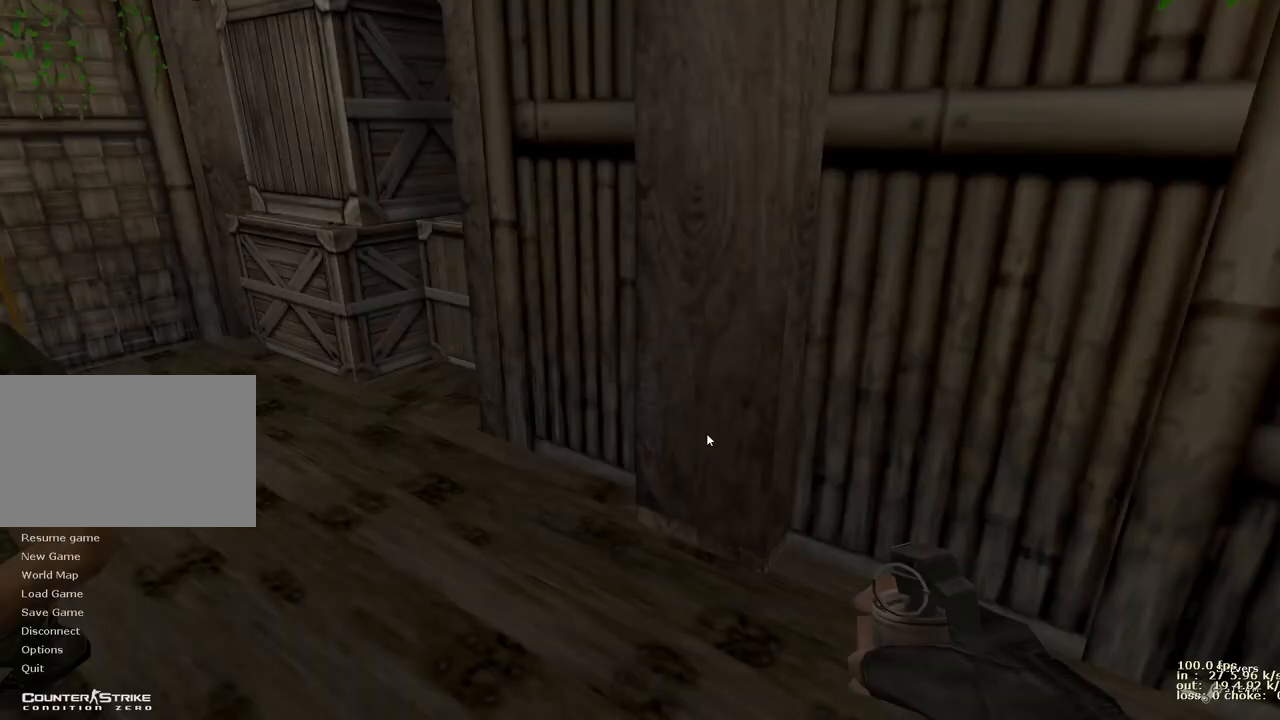
{"keys": [], "events": []}
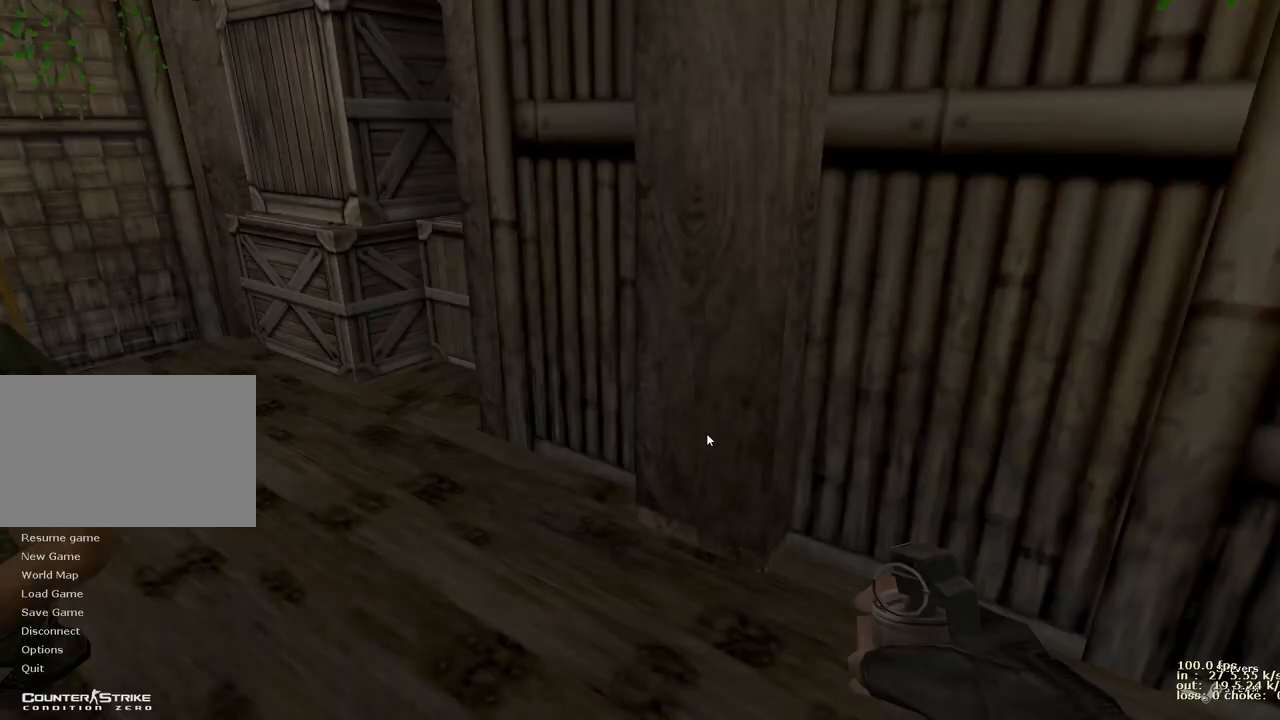
{"keys": [], "events": [[350, "b", "down"], [500, "b", "up"]]}
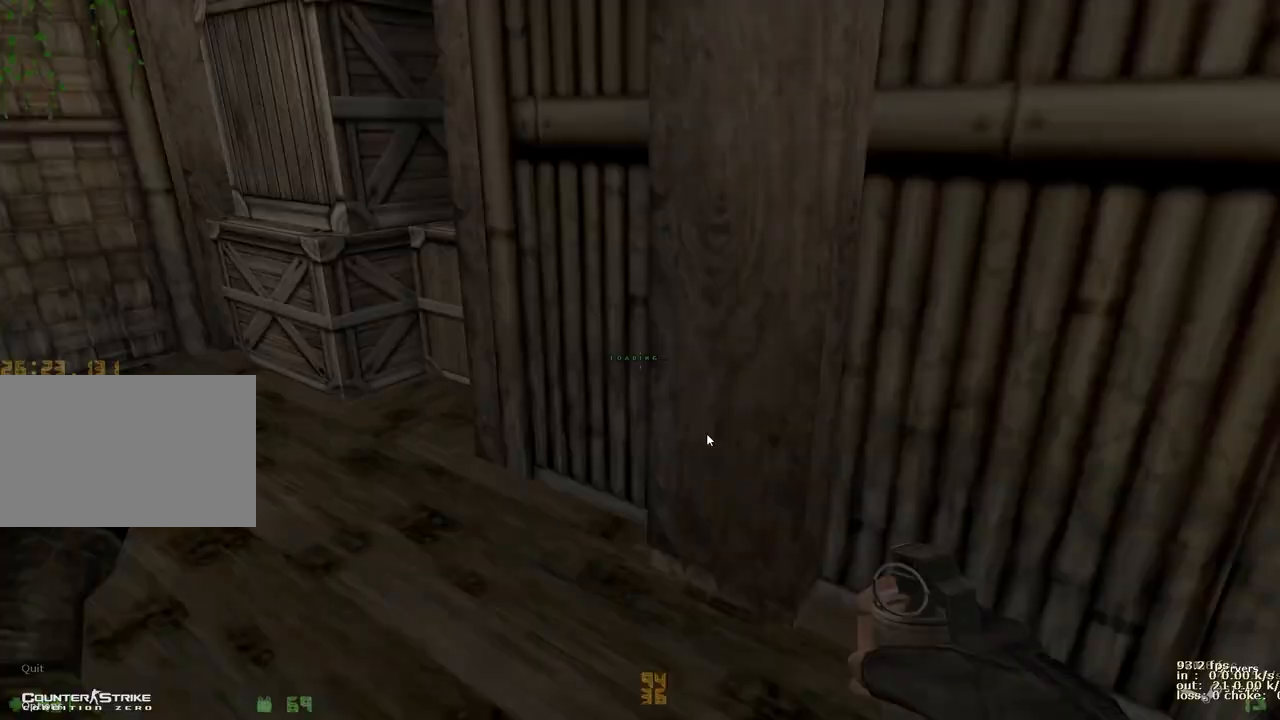
{"keys": ["b"], "events": [[417, "b", "down"]]}
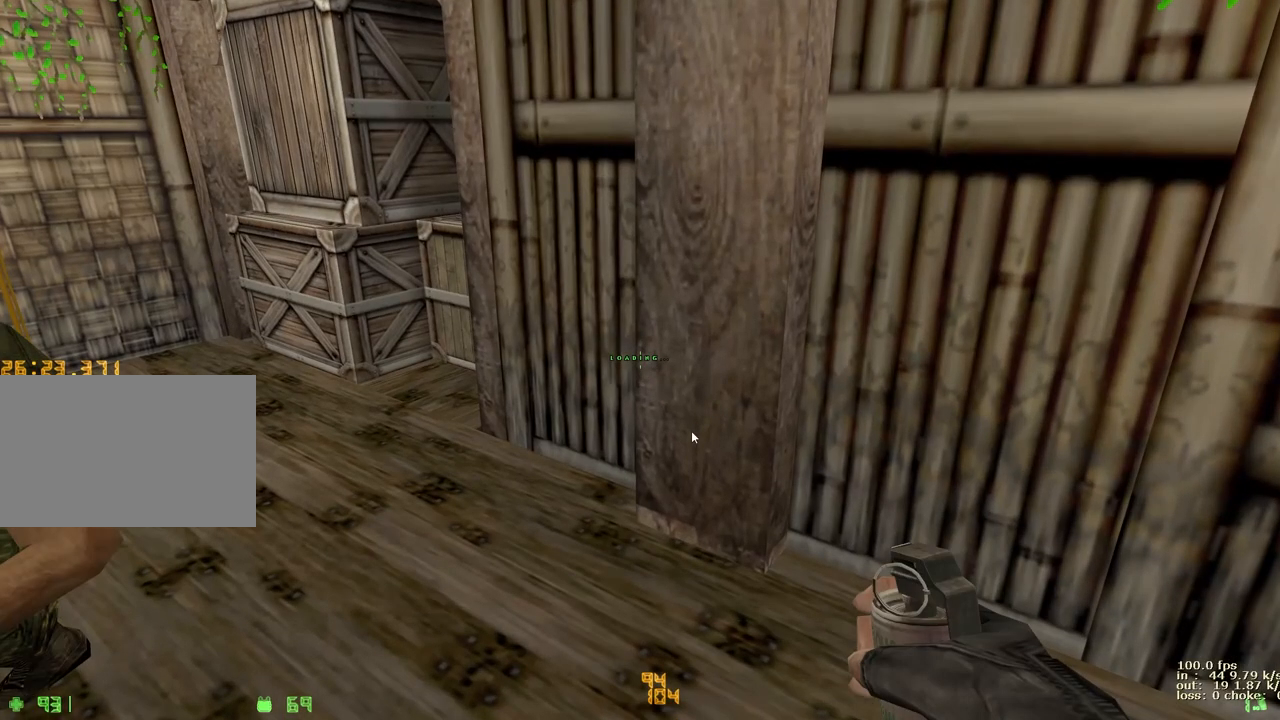
{"keys": ["a"], "events": [[50, "b", "up"], [483, "a", "down"]]}
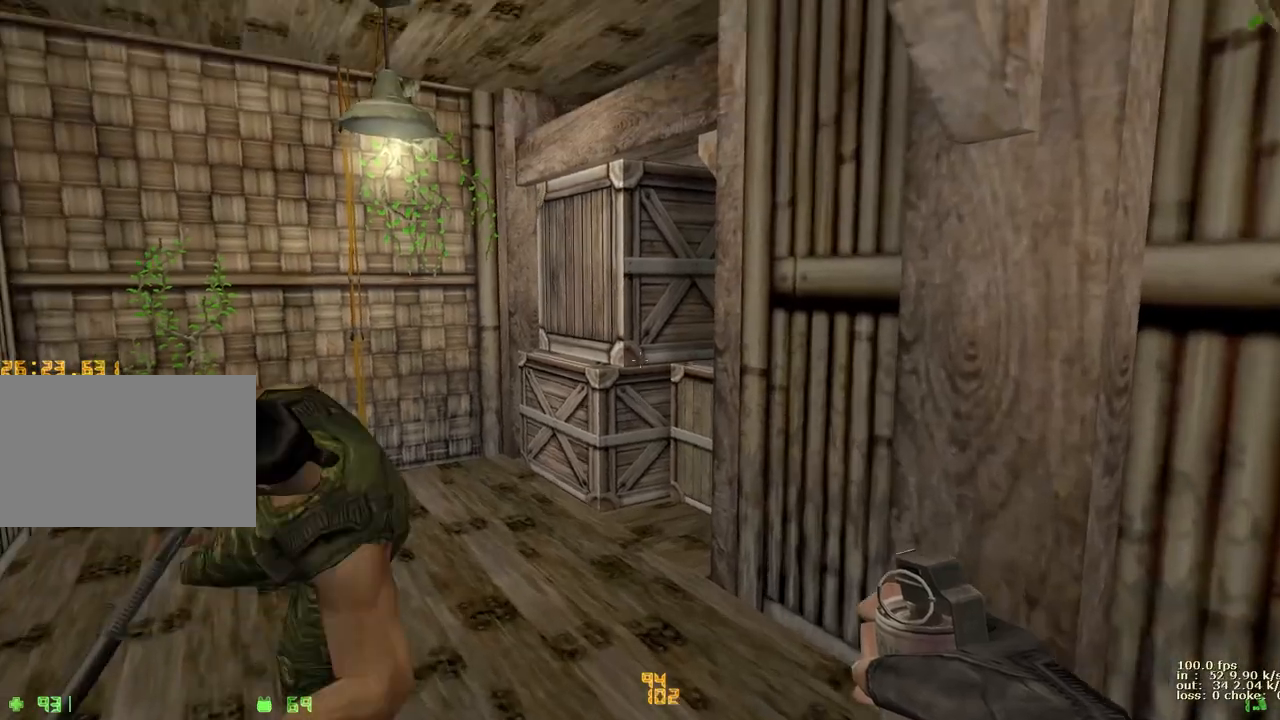
{"keys": ["e"], "events": [[67, "s", "down"], [250, "e", "down"], [250, "s", "up"], [300, "a", "up"]]}
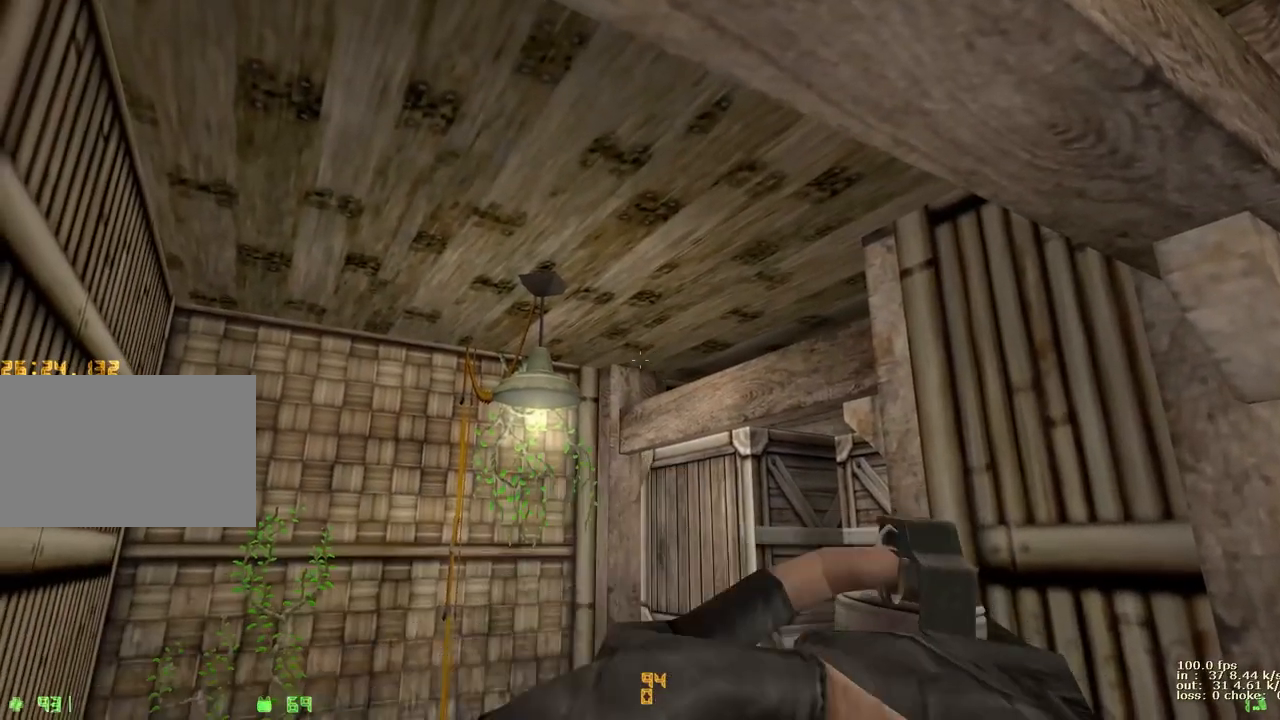
{"keys": ["s"], "events": [[267, "1", "down"], [367, "1", "up"], [367, "e", "up"], [467, "s", "down"]]}